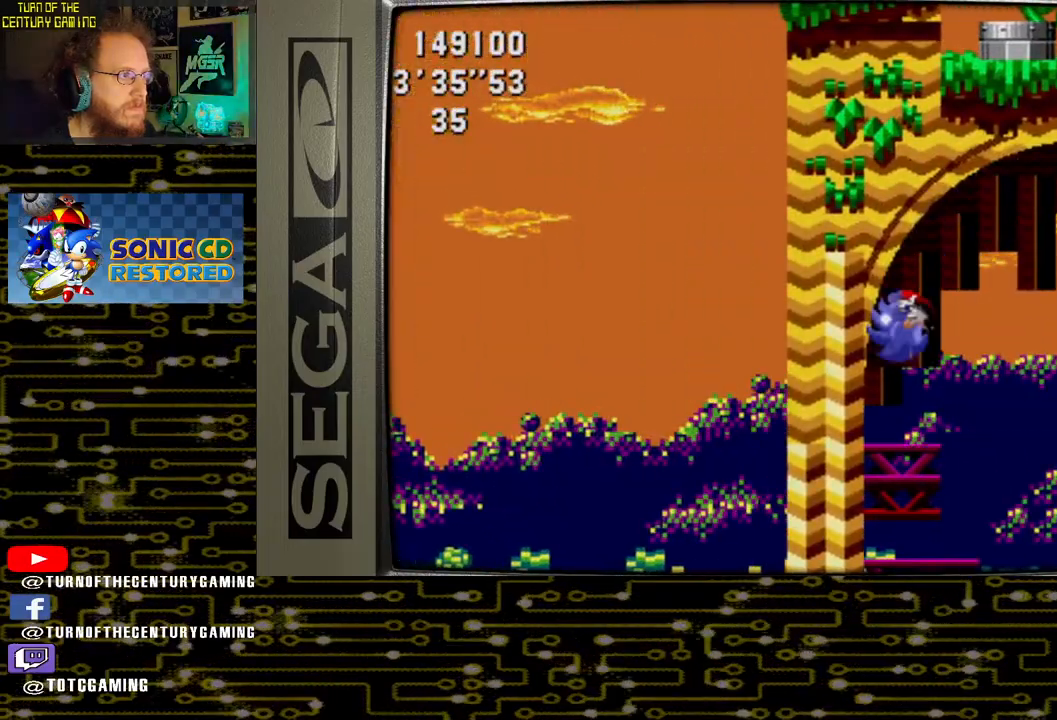
Gameplay with a controller (PlayStation layout); each line is a JSON object with the inputs held at the frame after it. "events" lists button and stick changes between this image and that frame as [ms after this image, input, new state], when the widget could be followed in between.
{"buttons": [], "left_stick": "center", "right_stick": "center", "events": [[83, "CROSS", "up"], [217, "DPAD_LEFT", "up"]]}
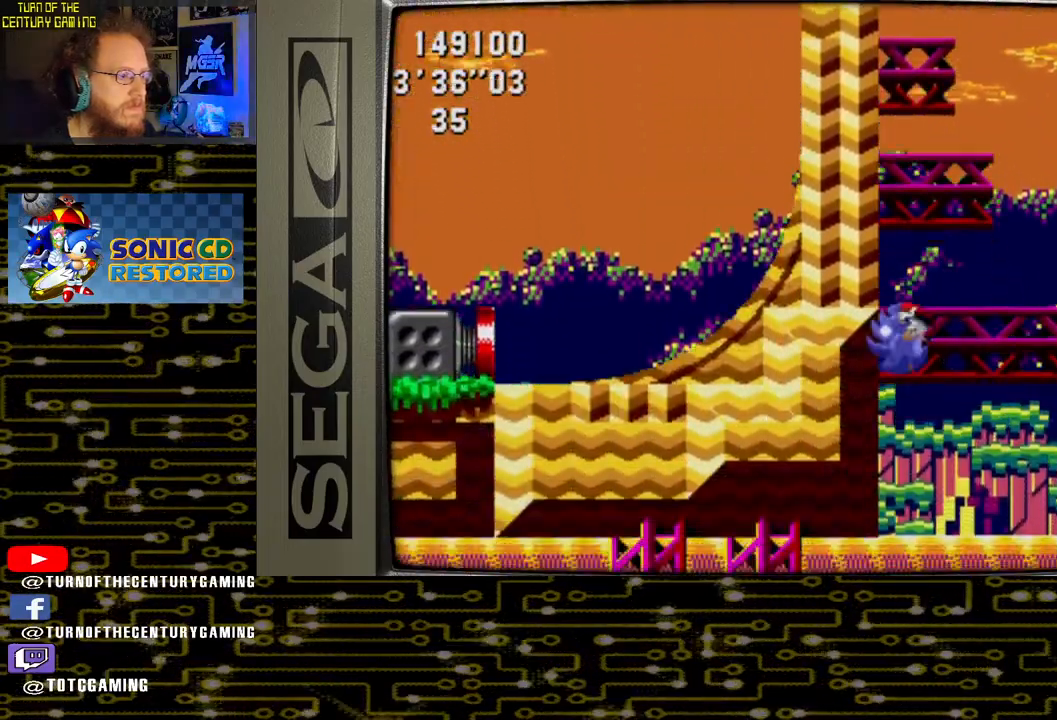
{"buttons": ["DPAD_LEFT"], "left_stick": "center", "right_stick": "center", "events": [[383, "DPAD_LEFT", "down"]]}
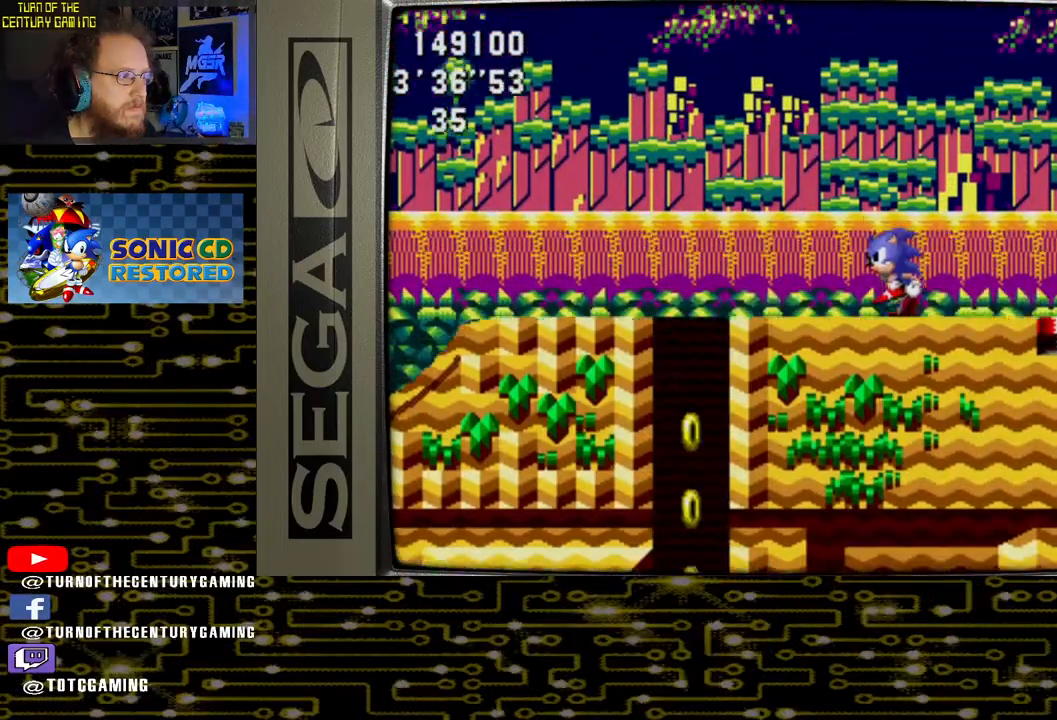
{"buttons": ["DPAD_LEFT"], "left_stick": "center", "right_stick": "center", "events": []}
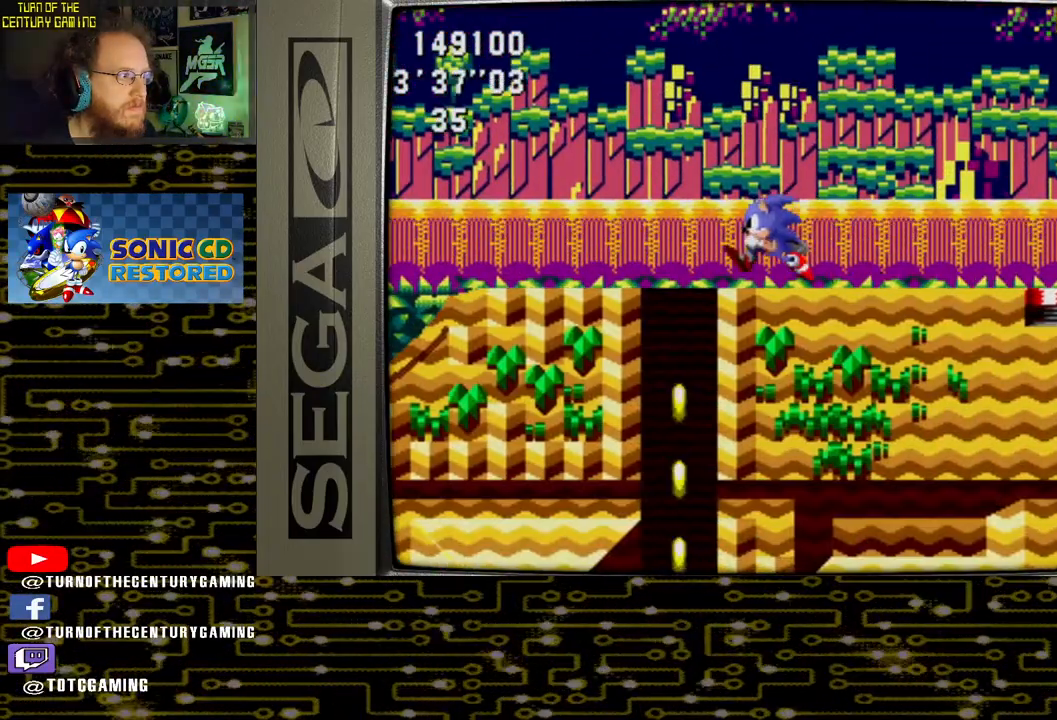
{"buttons": ["DPAD_RIGHT"], "left_stick": "center", "right_stick": "center", "events": [[50, "CROSS", "down"], [50, "DPAD_LEFT", "up"], [133, "CROSS", "up"], [350, "DPAD_RIGHT", "down"]]}
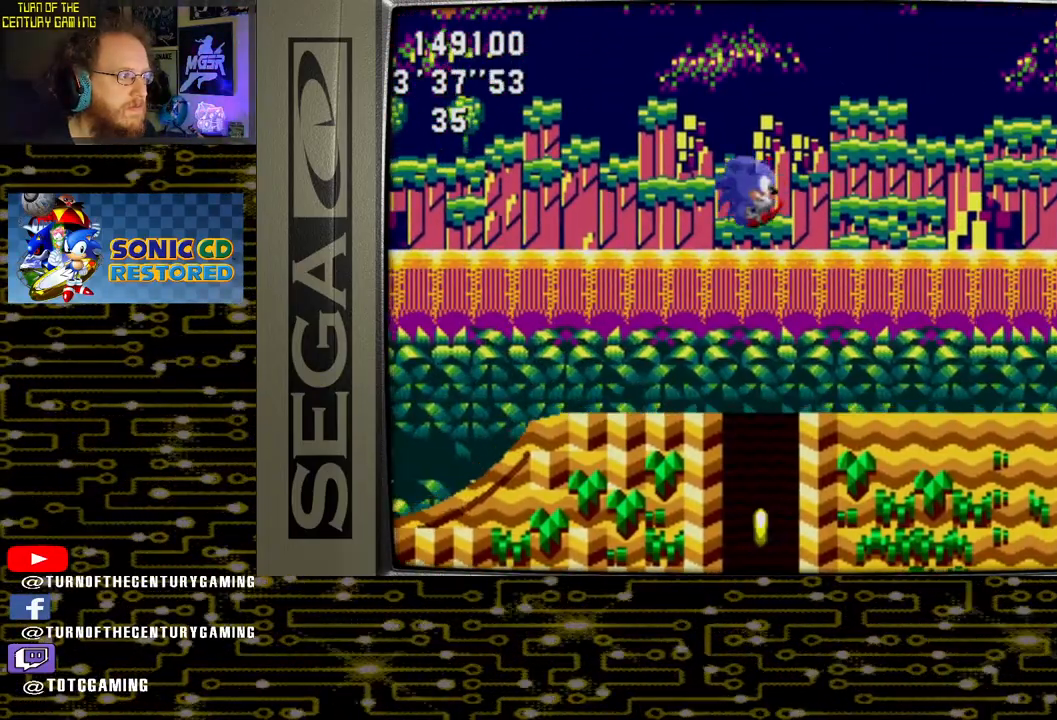
{"buttons": [], "left_stick": "center", "right_stick": "center", "events": [[50, "DPAD_RIGHT", "up"]]}
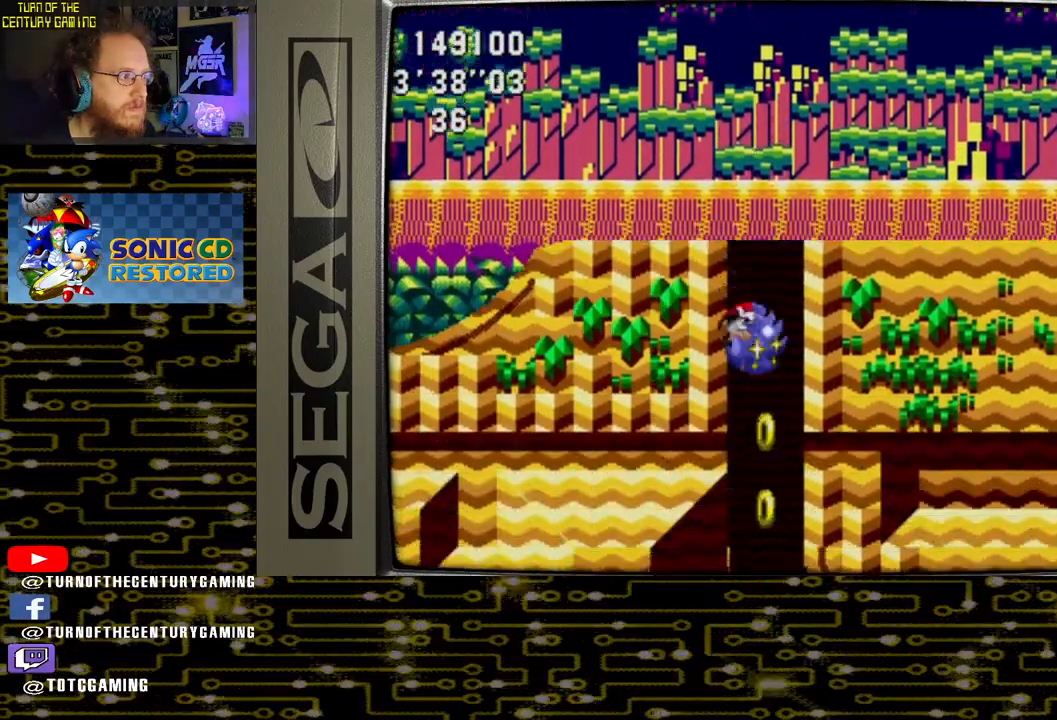
{"buttons": [], "left_stick": "center", "right_stick": "center", "events": []}
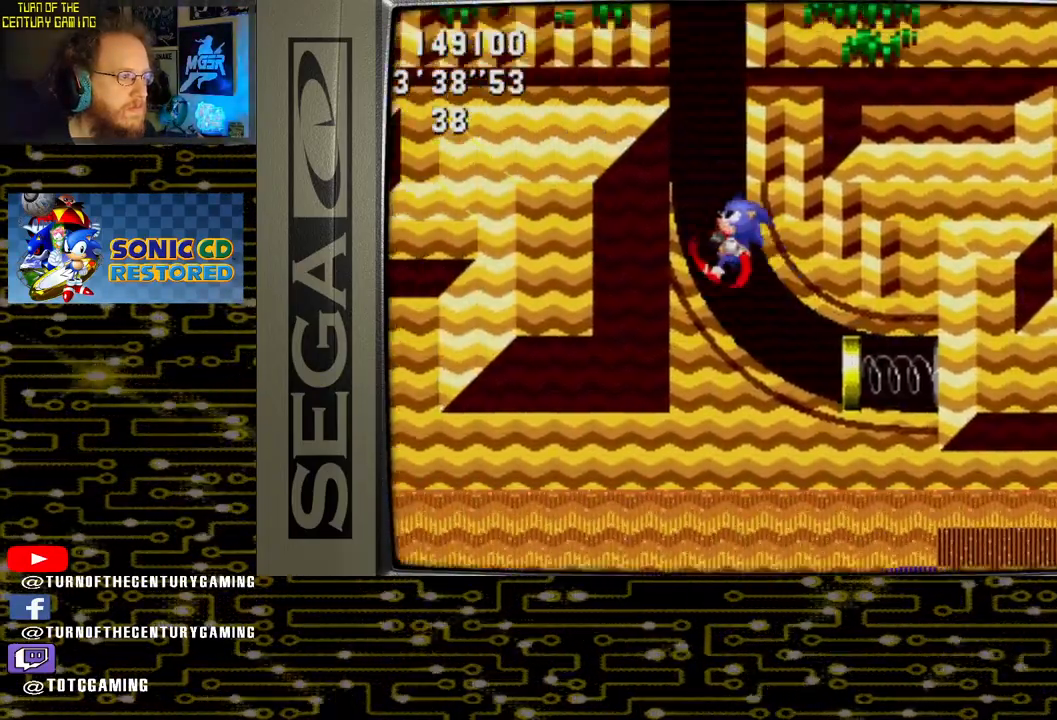
{"buttons": ["DPAD_LEFT"], "left_stick": "center", "right_stick": "center", "events": [[300, "DPAD_LEFT", "down"]]}
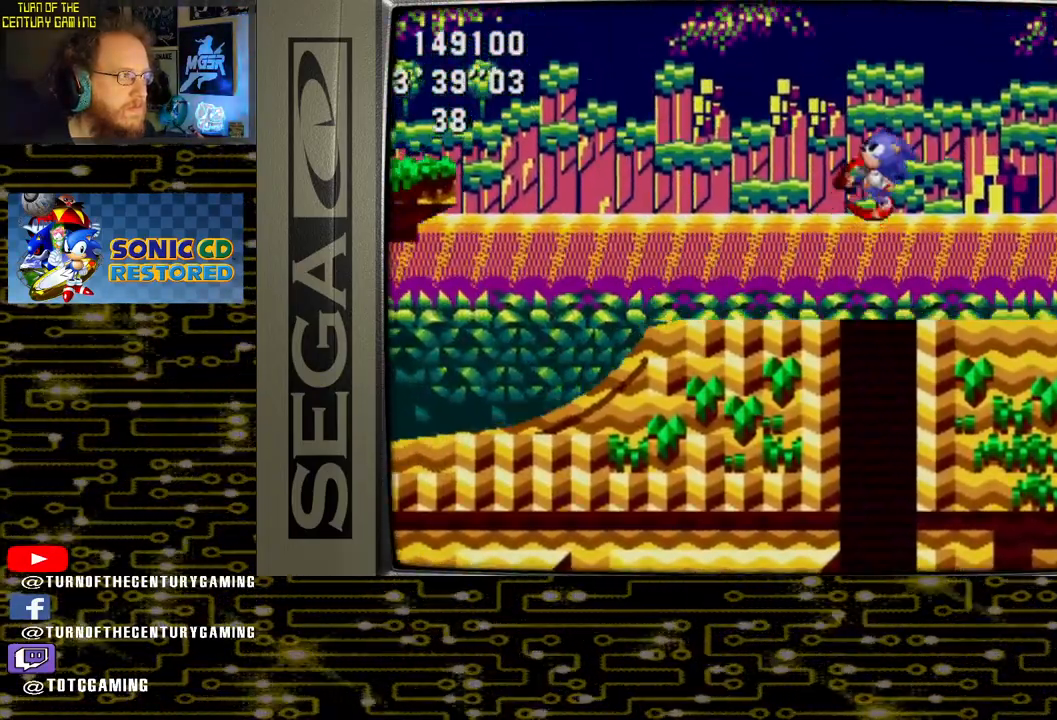
{"buttons": [], "left_stick": "center", "right_stick": "center", "events": [[233, "DPAD_LEFT", "up"]]}
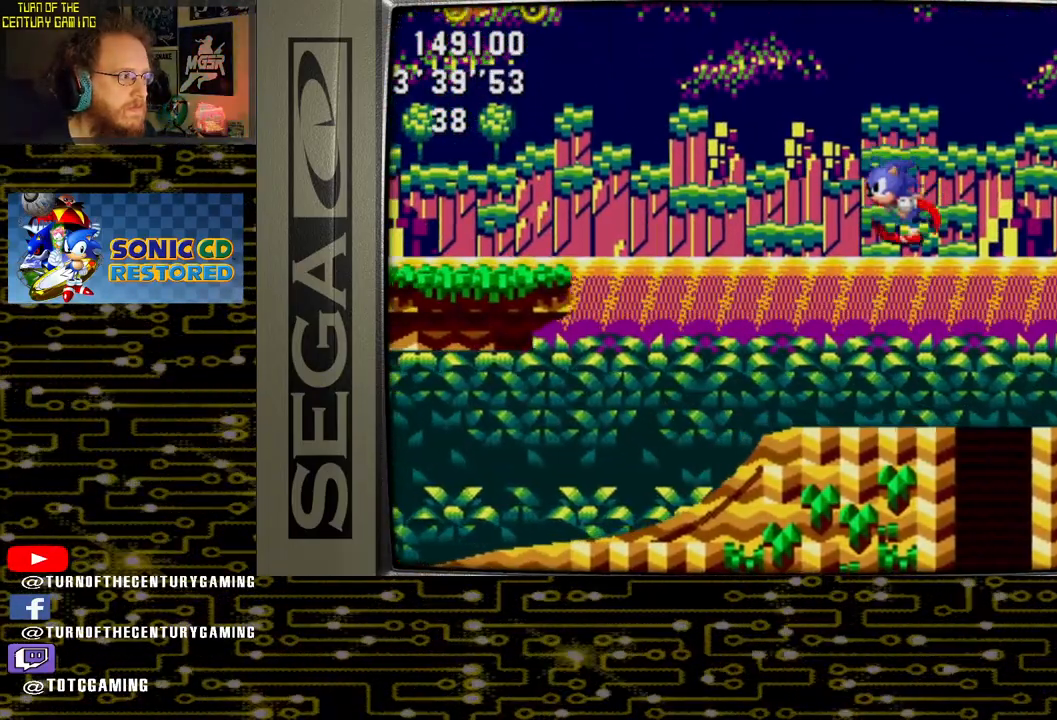
{"buttons": ["CROSS", "DPAD_LEFT"], "left_stick": "center", "right_stick": "center", "events": [[267, "DPAD_LEFT", "down"], [433, "CROSS", "down"]]}
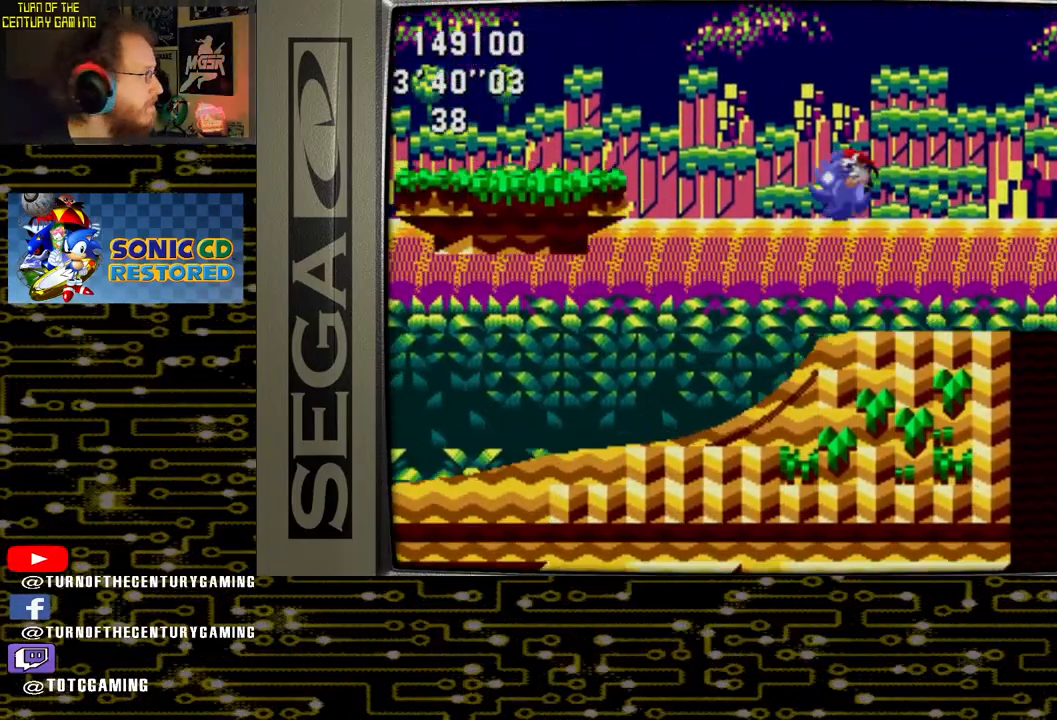
{"buttons": [], "left_stick": "center", "right_stick": "center", "events": [[183, "CROSS", "up"], [300, "DPAD_LEFT", "up"]]}
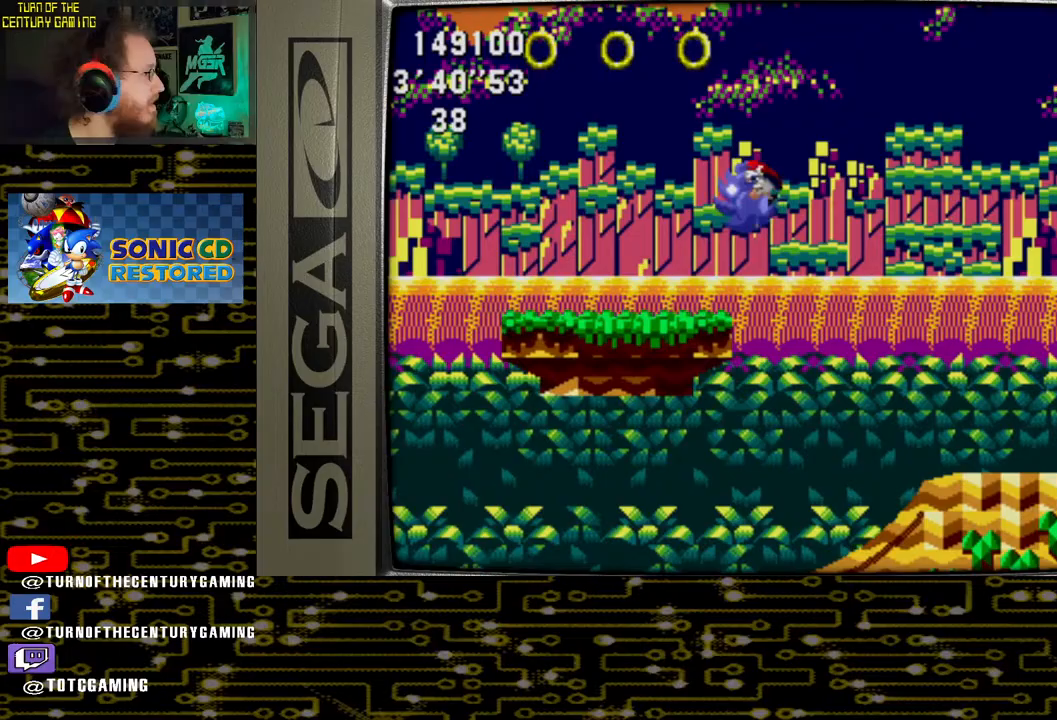
{"buttons": ["CROSS", "DPAD_LEFT"], "left_stick": "center", "right_stick": "center", "events": [[50, "DPAD_LEFT", "down"], [383, "CROSS", "down"]]}
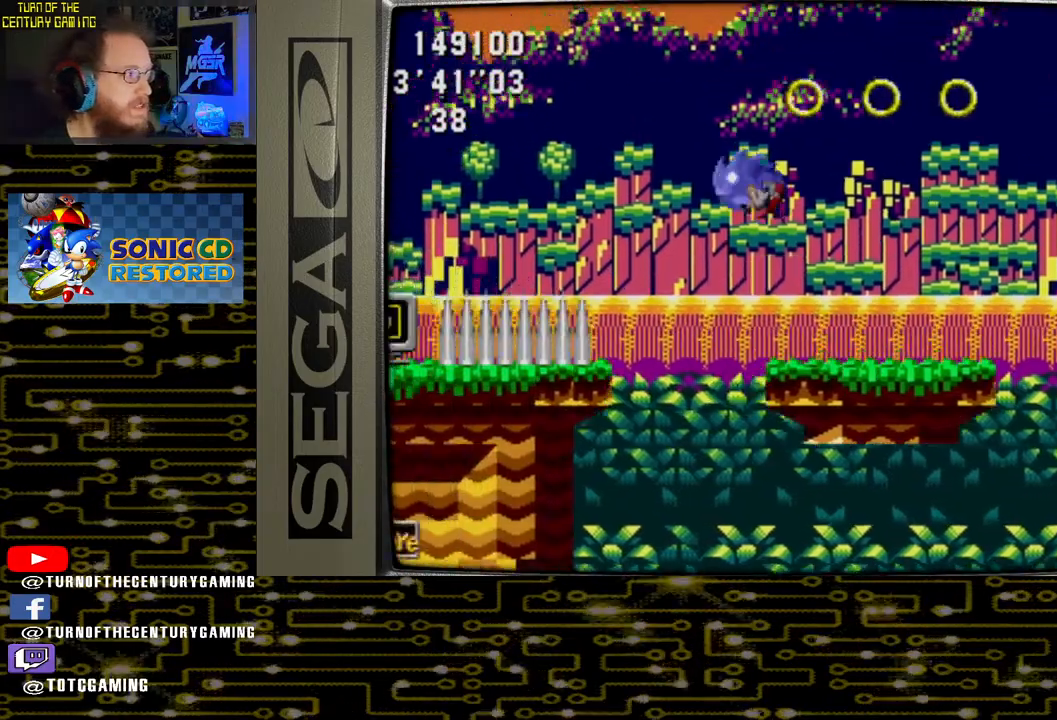
{"buttons": ["CROSS", "DPAD_RIGHT"], "left_stick": "center", "right_stick": "center", "events": [[233, "DPAD_LEFT", "up"], [350, "DPAD_RIGHT", "down"]]}
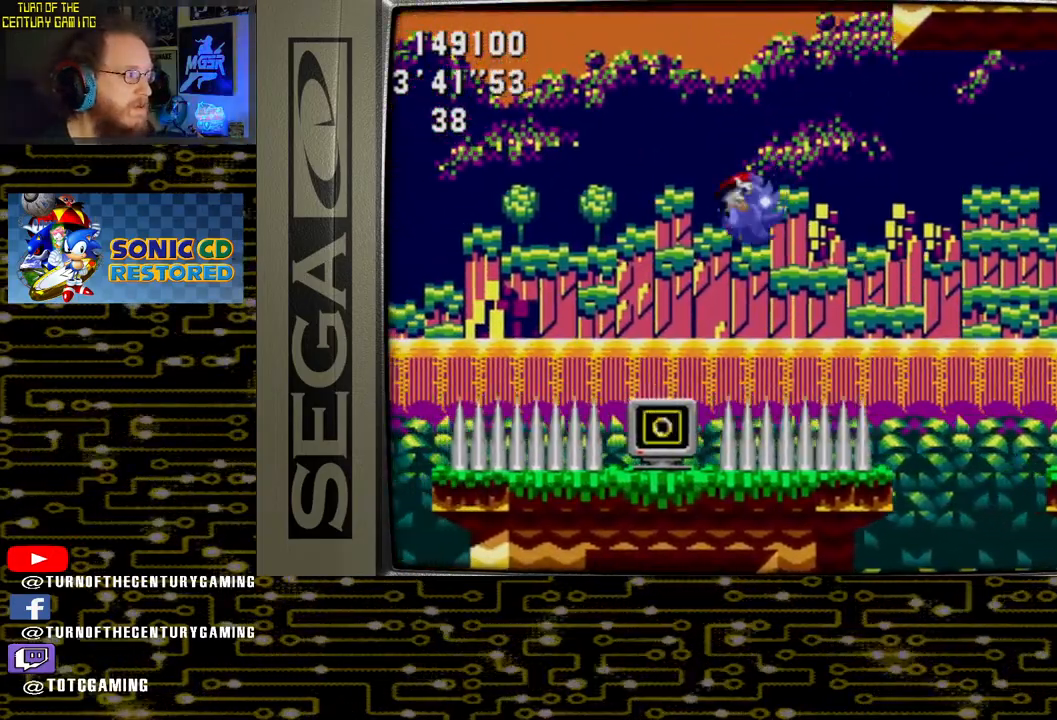
{"buttons": ["CROSS", "DPAD_LEFT"], "left_stick": "center", "right_stick": "center", "events": [[17, "DPAD_RIGHT", "up"], [383, "DPAD_LEFT", "down"]]}
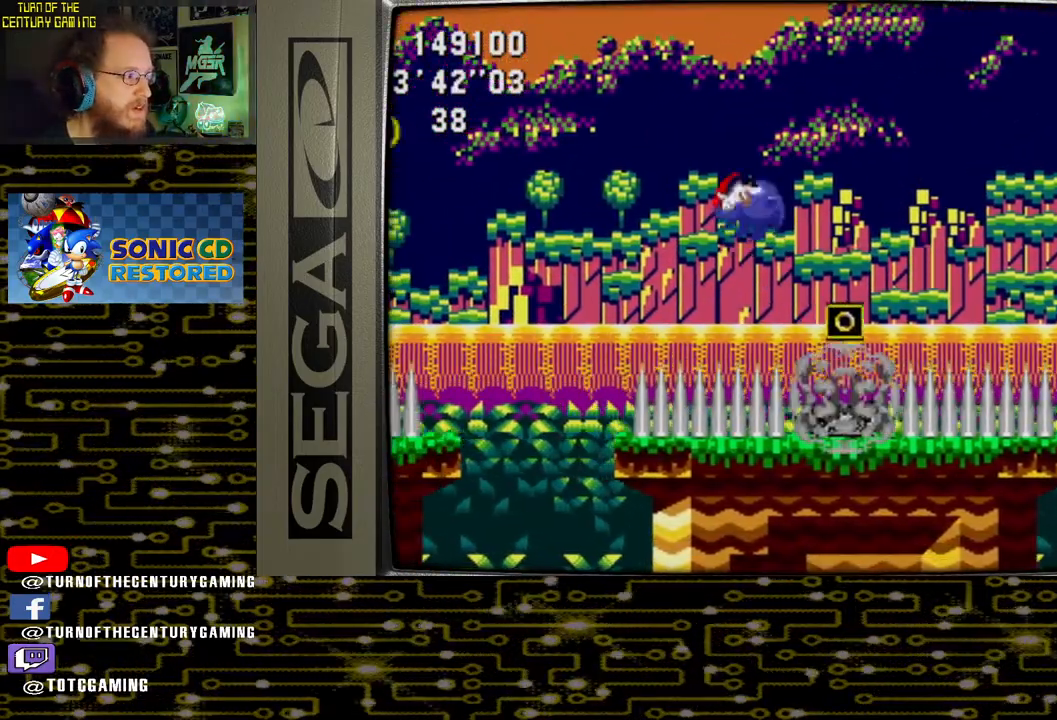
{"buttons": ["CROSS"], "left_stick": "center", "right_stick": "center", "events": [[133, "DPAD_LEFT", "up"], [233, "DPAD_RIGHT", "down"], [467, "DPAD_RIGHT", "up"]]}
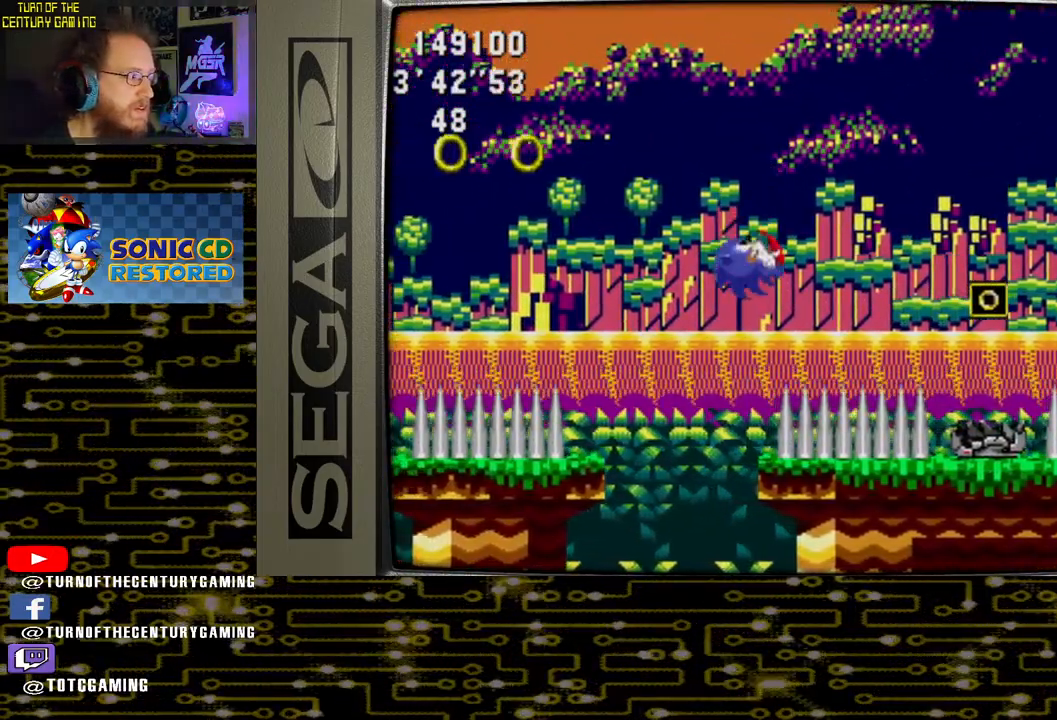
{"buttons": ["DPAD_RIGHT"], "left_stick": "center", "right_stick": "center", "events": [[50, "CROSS", "up"], [100, "DPAD_LEFT", "down"], [300, "DPAD_LEFT", "up"], [383, "DPAD_RIGHT", "down"]]}
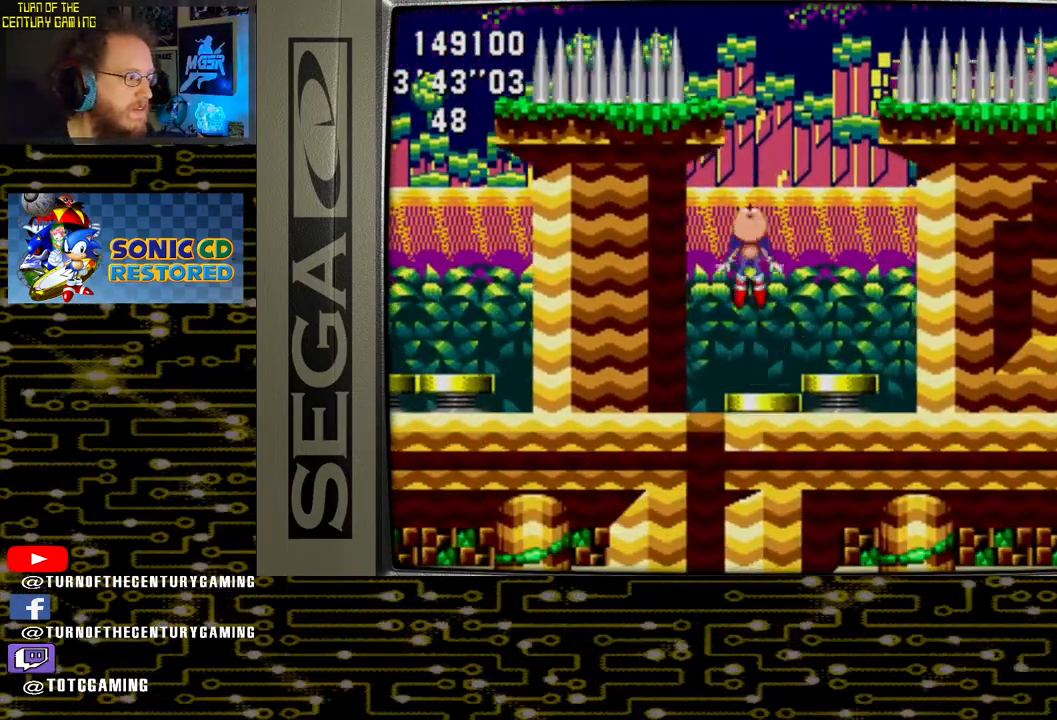
{"buttons": [], "left_stick": "center", "right_stick": "center", "events": [[250, "DPAD_RIGHT", "up"]]}
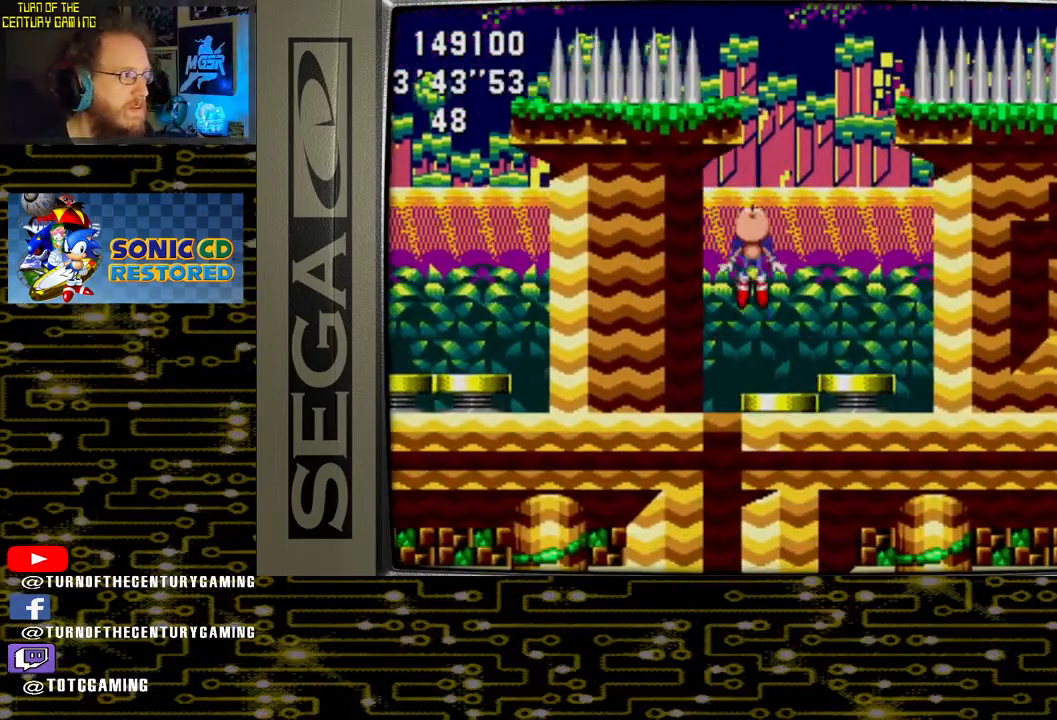
{"buttons": ["DPAD_LEFT"], "left_stick": "center", "right_stick": "center", "events": [[17, "DPAD_RIGHT", "down"], [217, "DPAD_RIGHT", "up"], [467, "DPAD_LEFT", "down"]]}
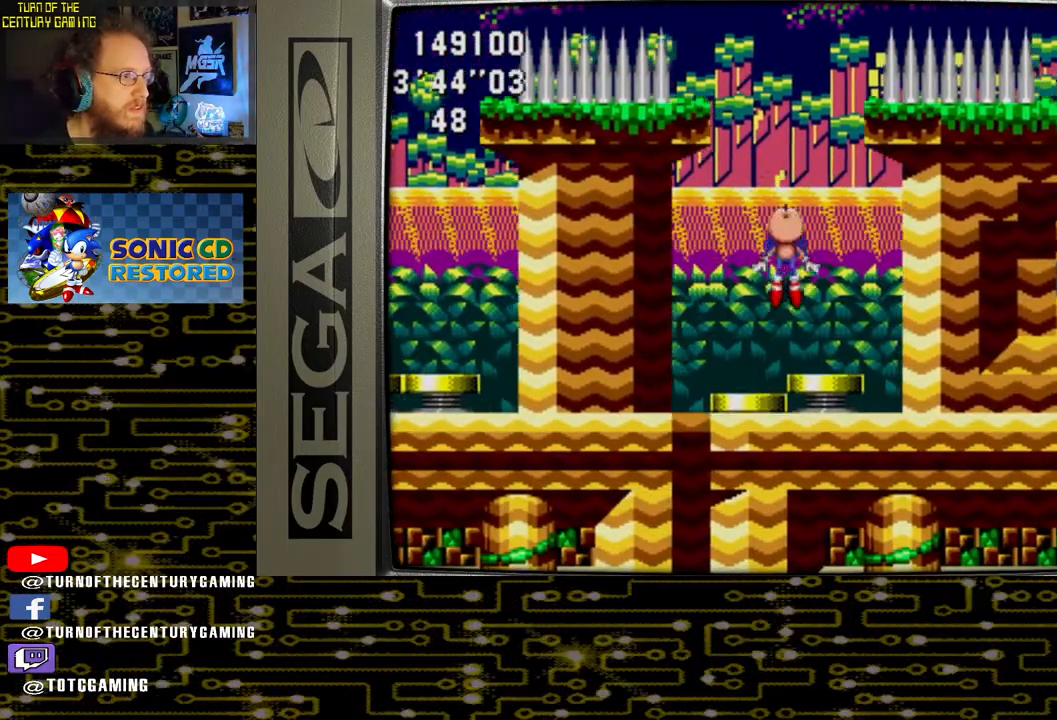
{"buttons": ["DPAD_LEFT"], "left_stick": "center", "right_stick": "center", "events": []}
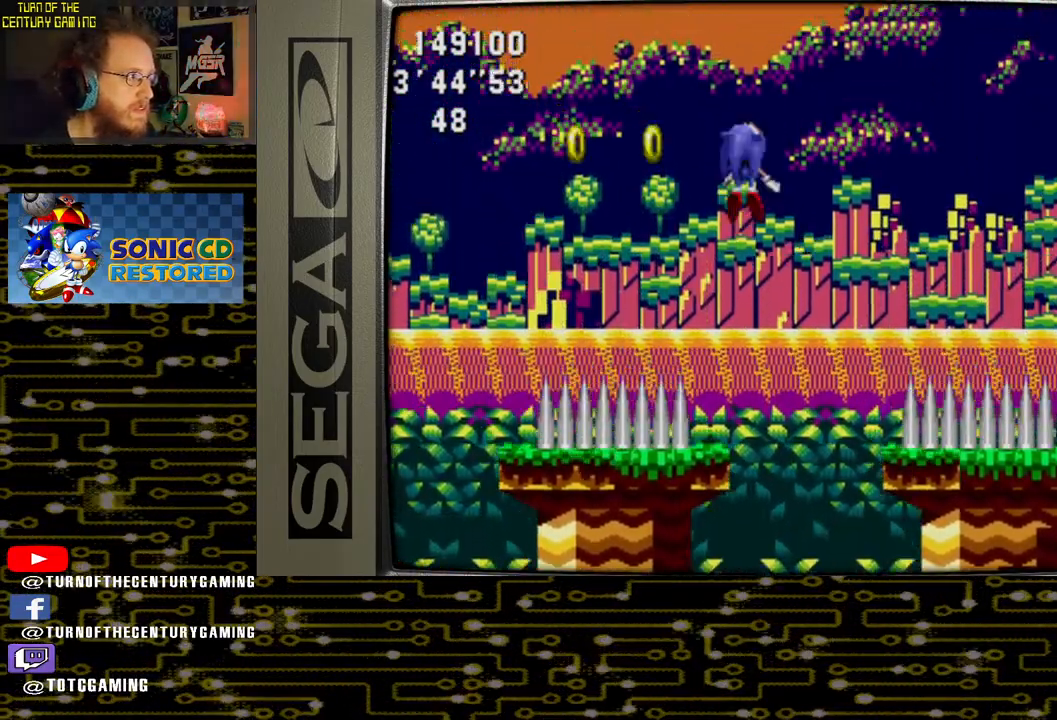
{"buttons": [], "left_stick": "center", "right_stick": "center", "events": [[467, "DPAD_LEFT", "up"]]}
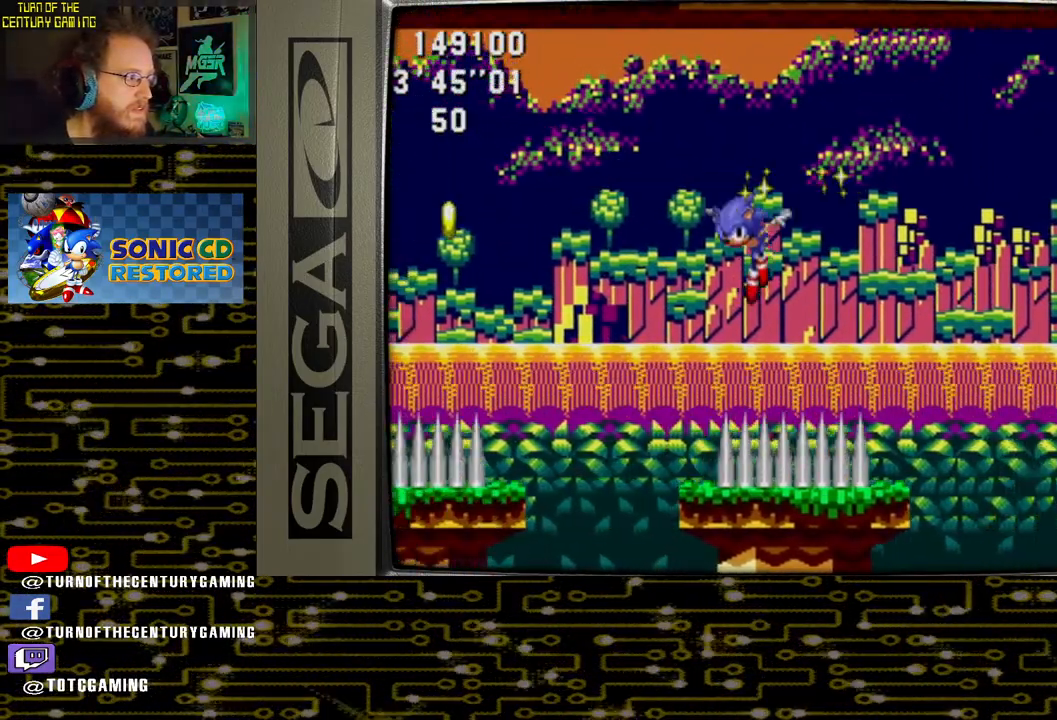
{"buttons": [], "left_stick": "center", "right_stick": "center", "events": [[67, "DPAD_RIGHT", "down"], [400, "DPAD_RIGHT", "up"]]}
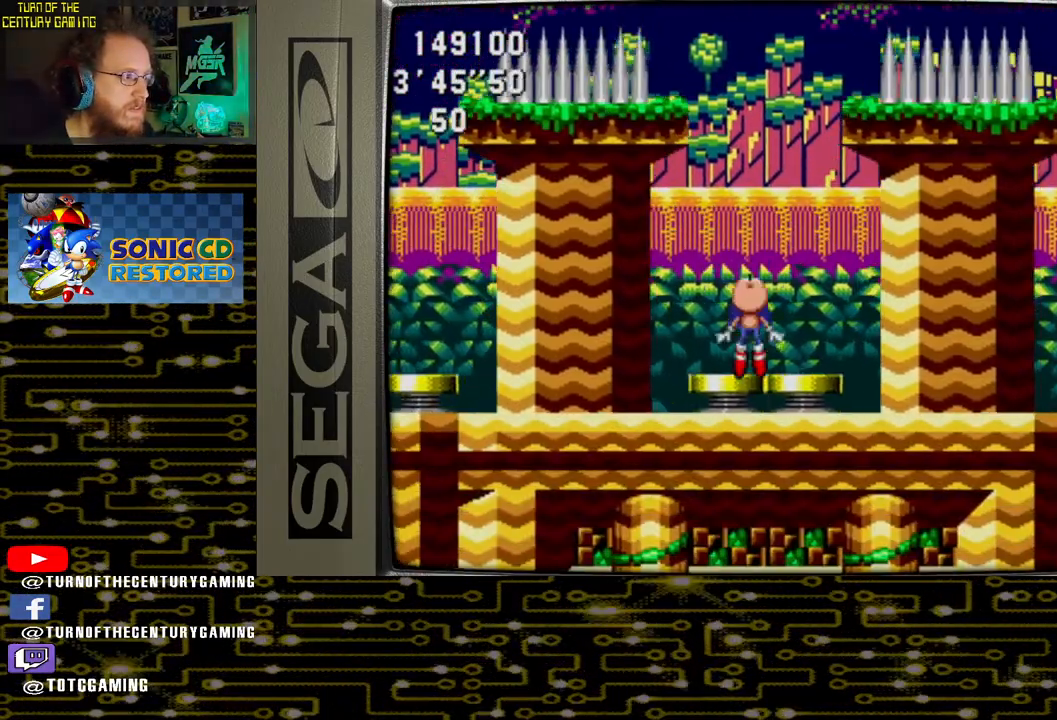
{"buttons": ["DPAD_LEFT"], "left_stick": "center", "right_stick": "center", "events": [[300, "DPAD_LEFT", "down"]]}
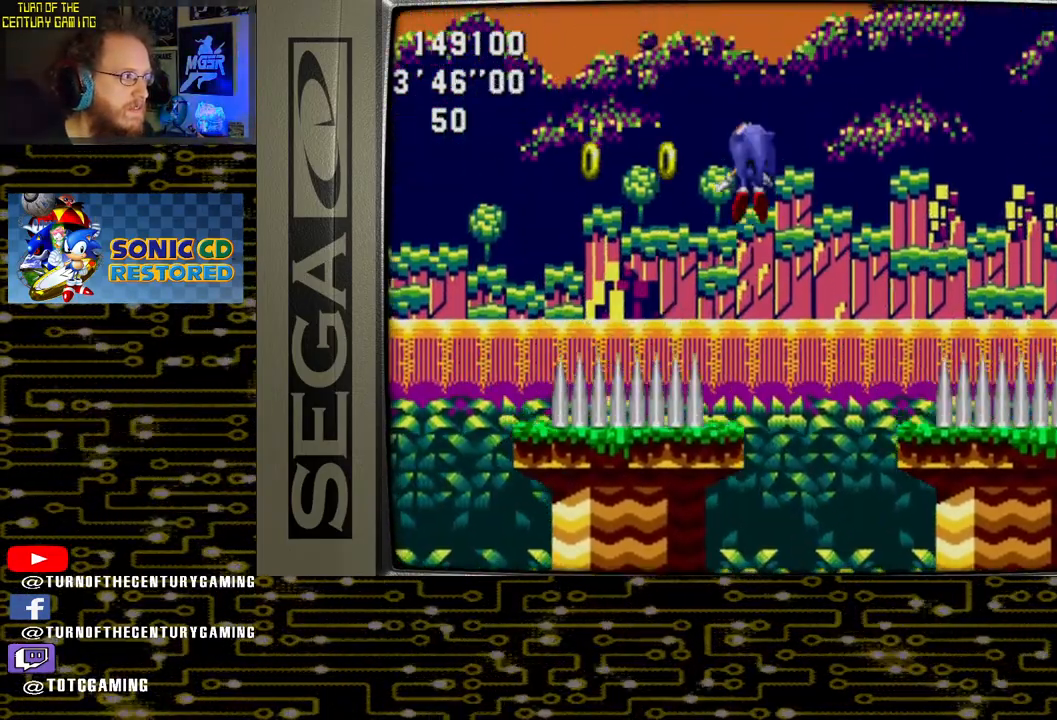
{"buttons": ["DPAD_LEFT"], "left_stick": "center", "right_stick": "center", "events": []}
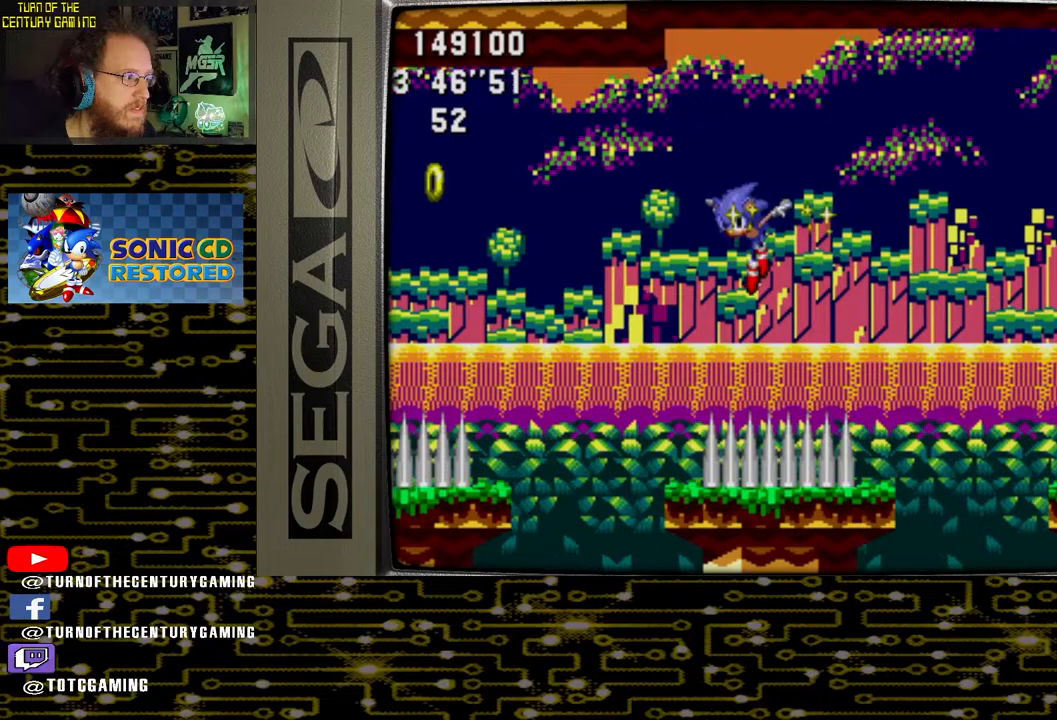
{"buttons": ["DPAD_RIGHT"], "left_stick": "center", "right_stick": "center", "events": [[67, "DPAD_LEFT", "up"], [167, "DPAD_RIGHT", "down"]]}
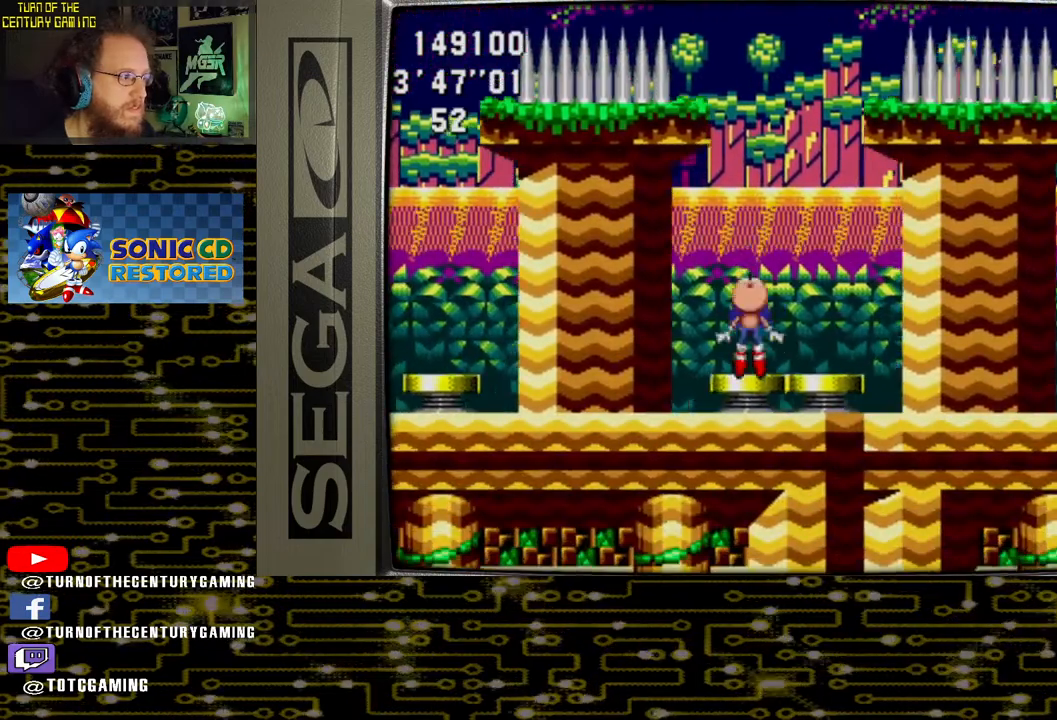
{"buttons": [], "left_stick": "center", "right_stick": "center", "events": [[17, "DPAD_RIGHT", "up"], [267, "DPAD_LEFT", "down"], [433, "DPAD_LEFT", "up"], [433, "DPAD_UP", "down"], [450, "DPAD_UP", "up"]]}
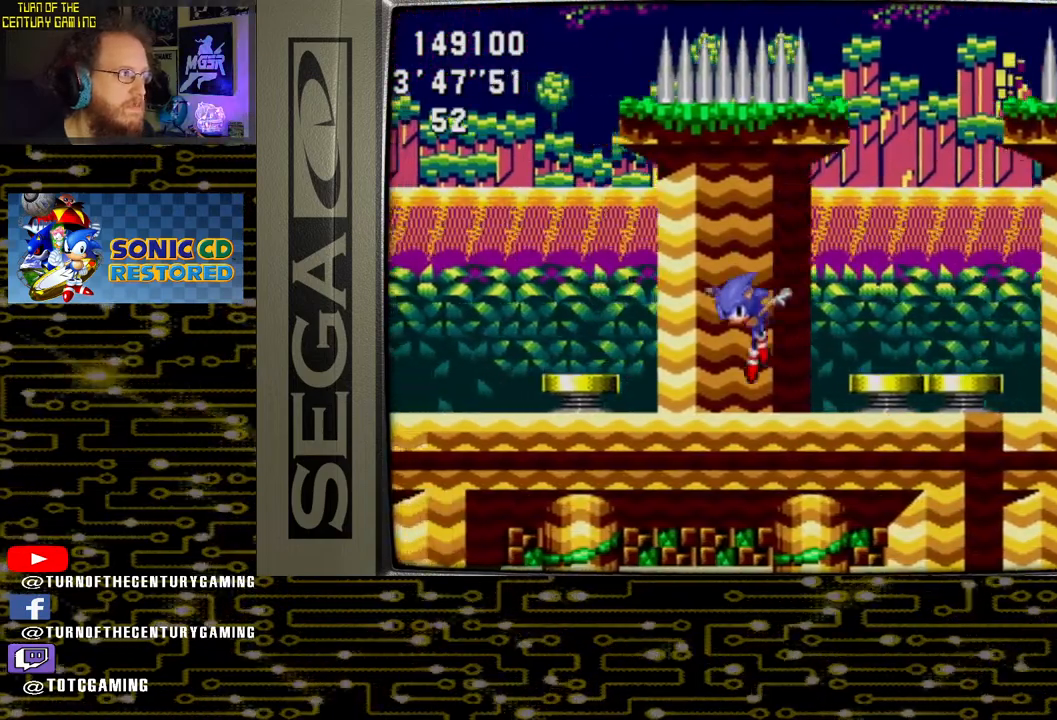
{"buttons": ["DPAD_LEFT"], "left_stick": "center", "right_stick": "center", "events": [[50, "DPAD_RIGHT", "down"], [350, "DPAD_RIGHT", "up"], [433, "DPAD_LEFT", "down"]]}
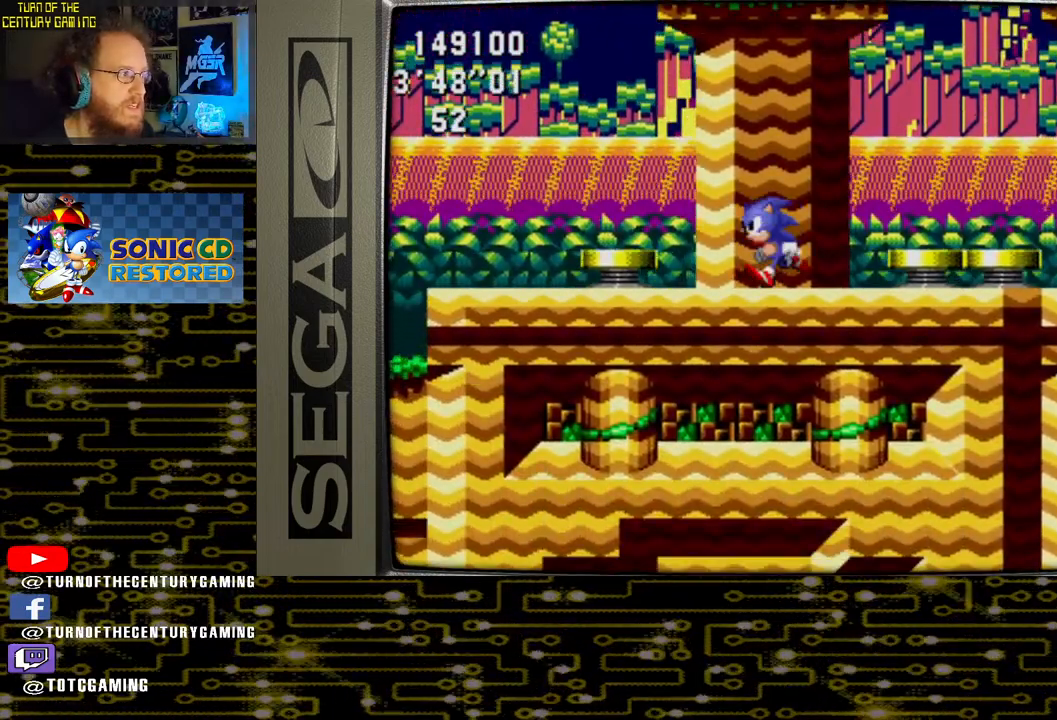
{"buttons": [], "left_stick": "center", "right_stick": "center", "events": [[350, "CROSS", "down"], [433, "DPAD_LEFT", "up"], [500, "CROSS", "up"]]}
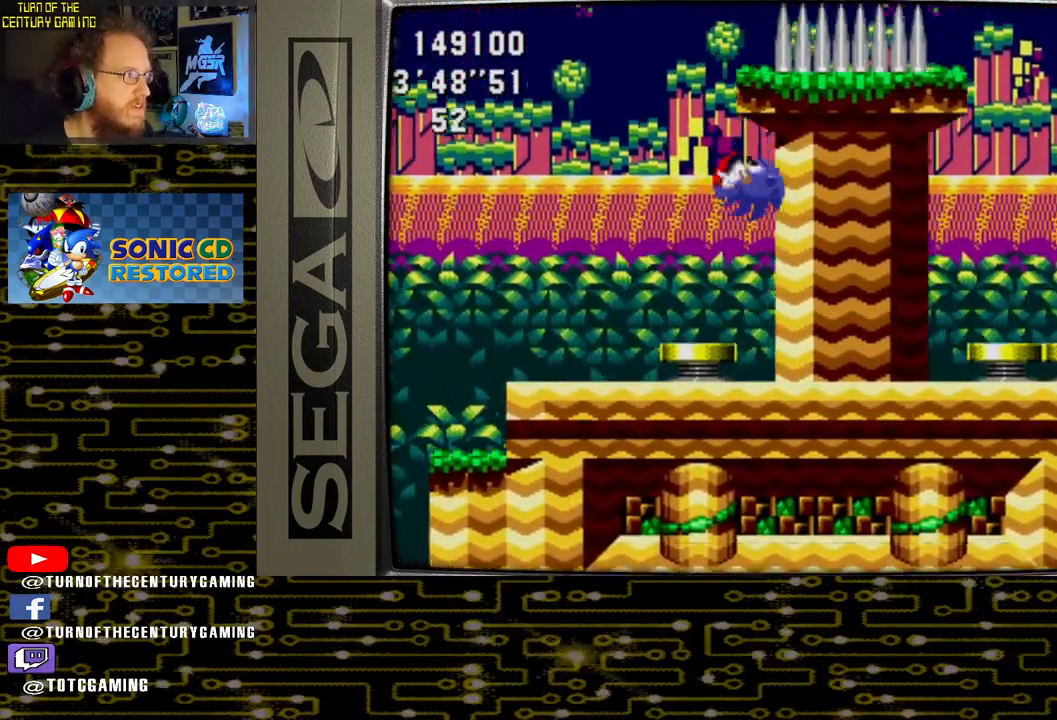
{"buttons": [], "left_stick": "center", "right_stick": "center", "events": [[133, "DPAD_RIGHT", "down"], [300, "DPAD_RIGHT", "up"]]}
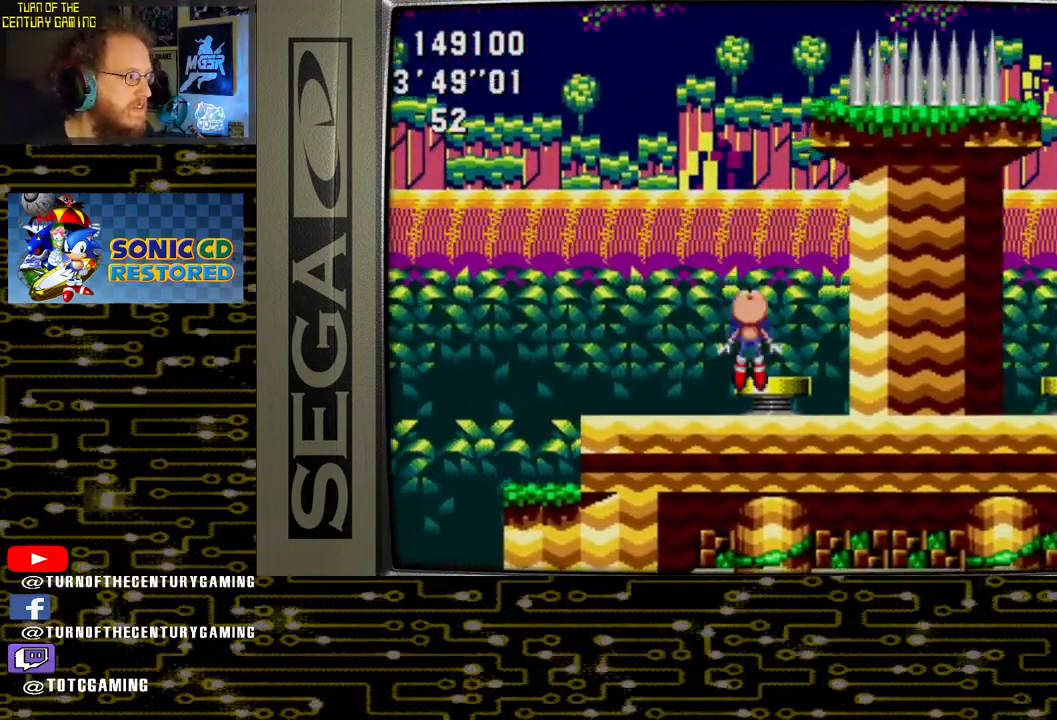
{"buttons": [], "left_stick": "center", "right_stick": "center", "events": [[67, "DPAD_RIGHT", "down"], [350, "DPAD_RIGHT", "up"]]}
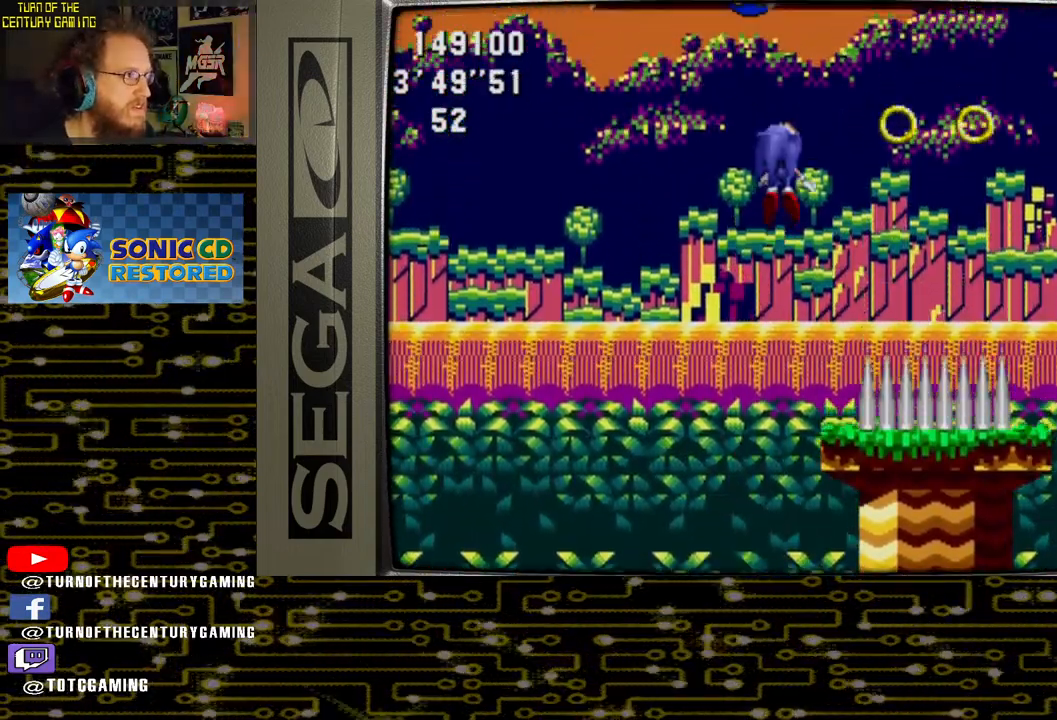
{"buttons": [], "left_stick": "center", "right_stick": "center", "events": [[50, "DPAD_LEFT", "down"], [383, "DPAD_LEFT", "up"]]}
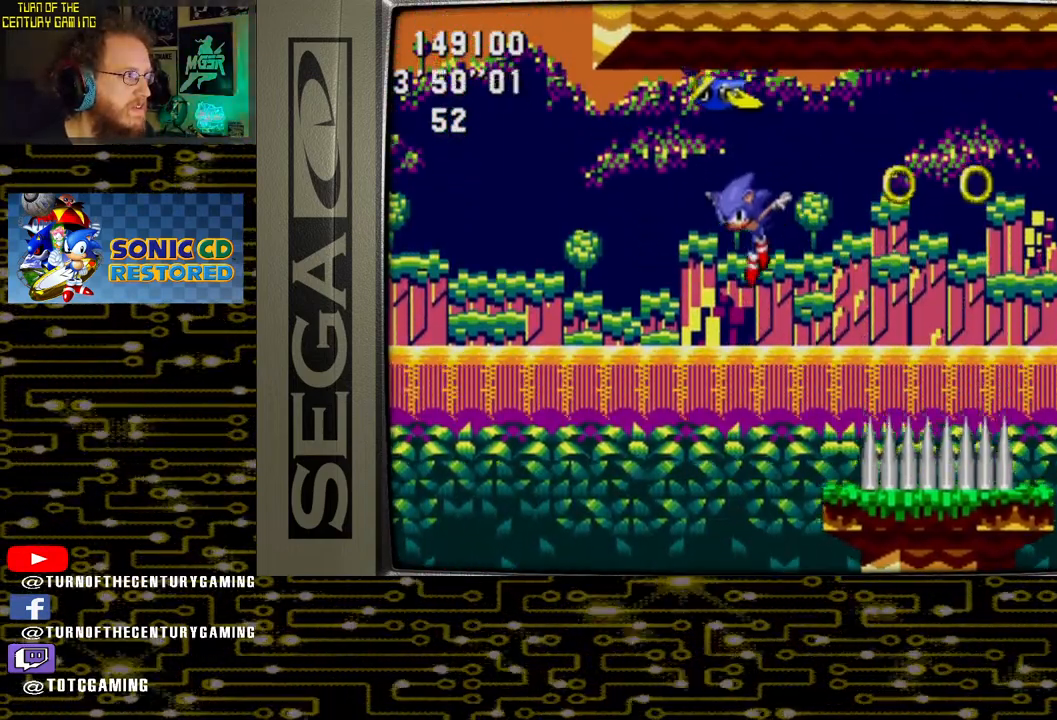
{"buttons": ["DPAD_LEFT"], "left_stick": "center", "right_stick": "center", "events": [[300, "DPAD_RIGHT", "down"], [367, "DPAD_RIGHT", "up"], [483, "DPAD_LEFT", "down"]]}